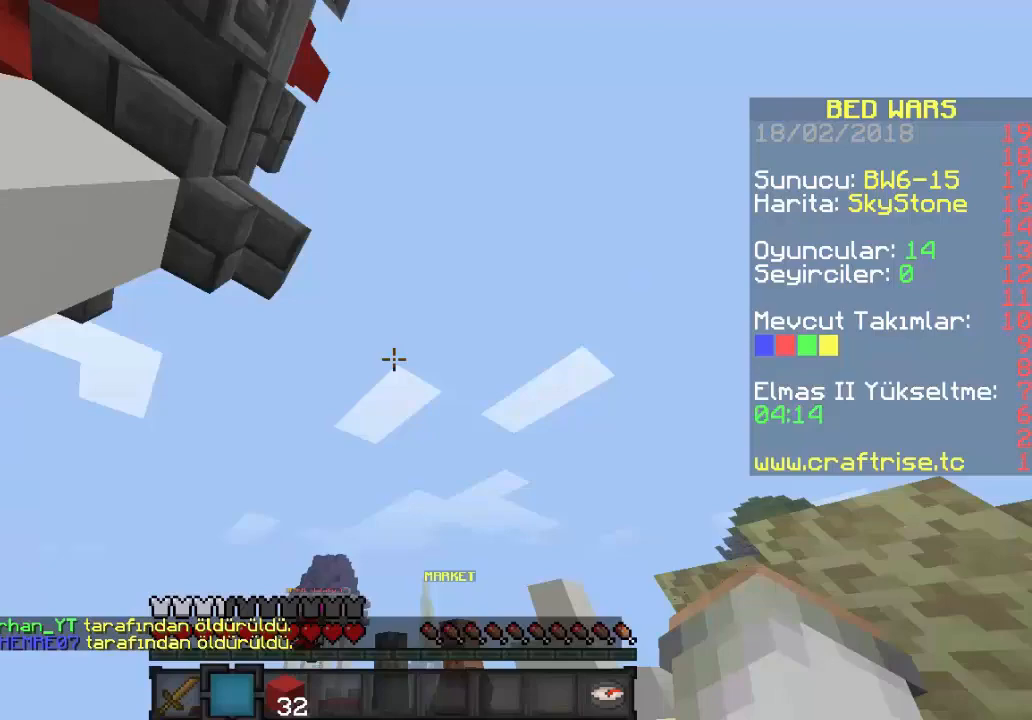
Gameplay with keyboard and mouse; each line is a JSON object with the keys and mouse buttons held at the frame after it. "events" lists presses ("down") and releases ("up") of "a", "d", "s", "w", "mouse_left" and "mouse_right" between this image and that frame as [ms after this image, input, new state], when the widget could be followed in between. "mouse_left", "mouse_right" = the "left", "right" buttons of the "mouse" list. No other keys are recorded. Fast repeated clicks can show as one long hold. Mouse movement is not recorded.
{"keys": ["w"], "mouse": ["left"], "events": [[133, "mouse_left", "down"], [367, "mouse_left", "up"], [433, "mouse_left", "down"]]}
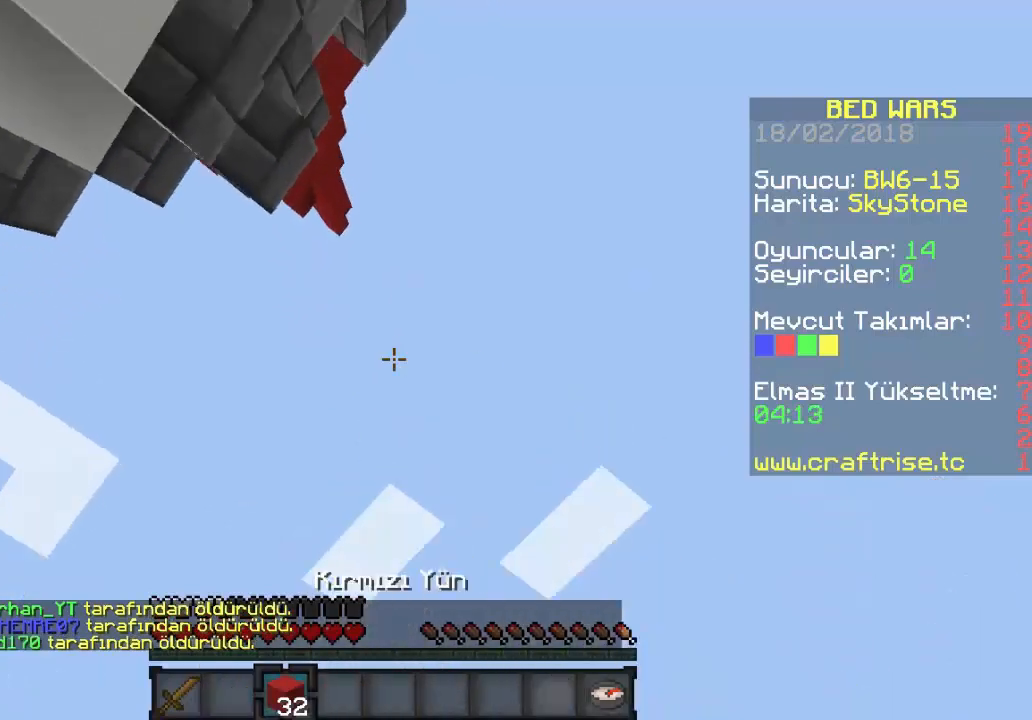
{"keys": ["w"], "mouse": [], "events": [[33, "mouse_left", "up"]]}
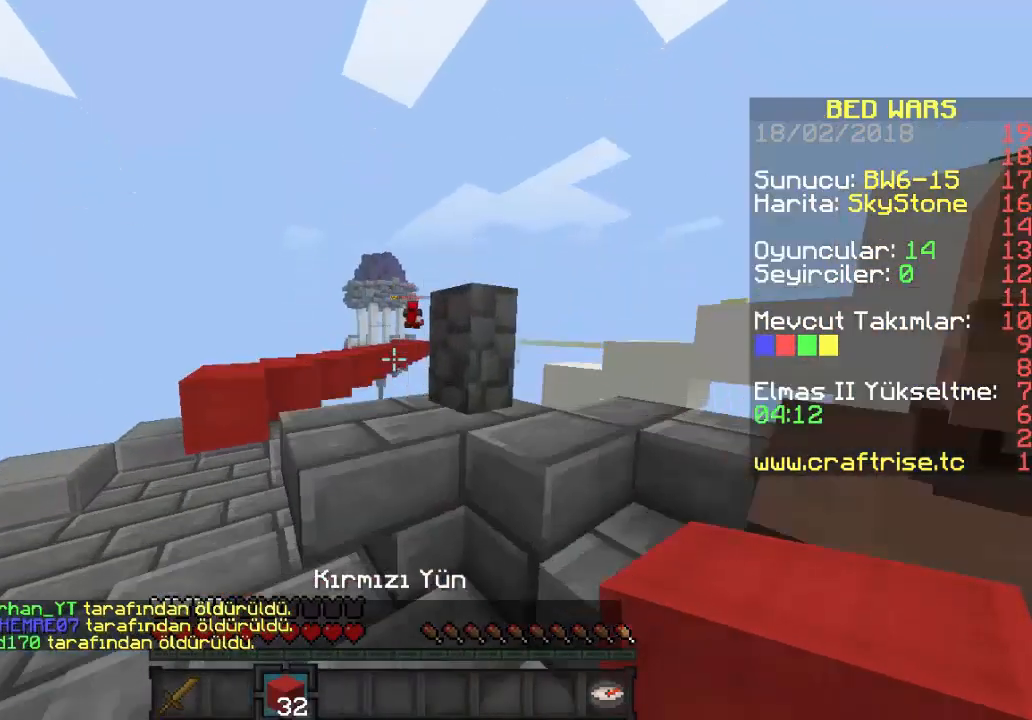
{"keys": ["a", "w"], "mouse": [], "events": [[133, "a", "down"]]}
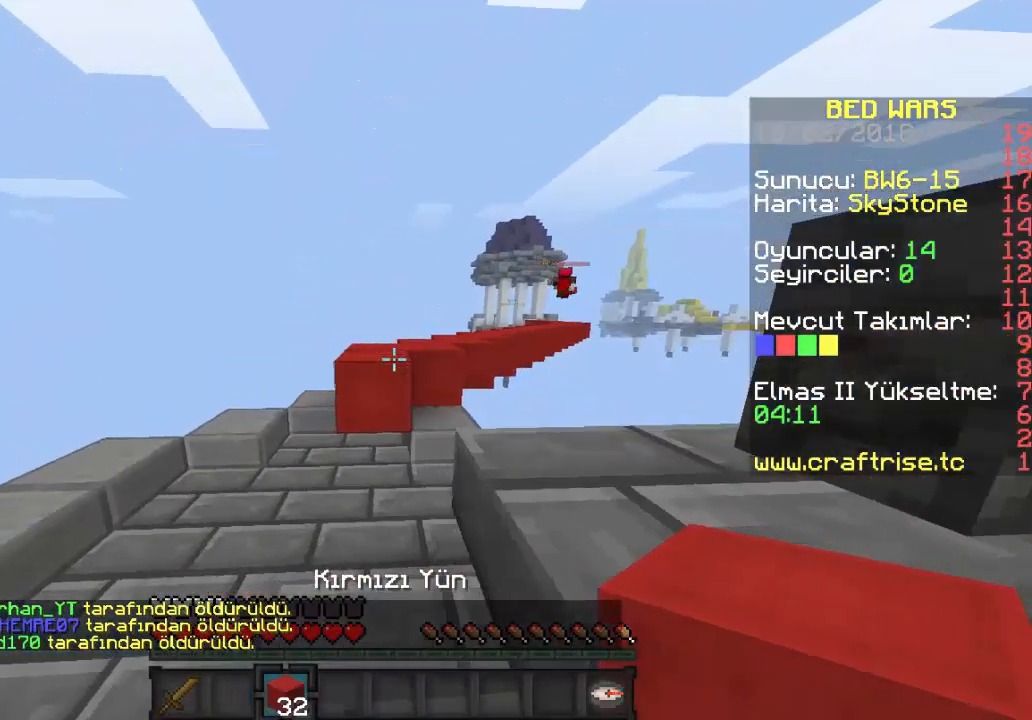
{"keys": ["w"], "mouse": [], "events": [[100, "a", "up"], [267, "d", "down"], [500, "d", "up"]]}
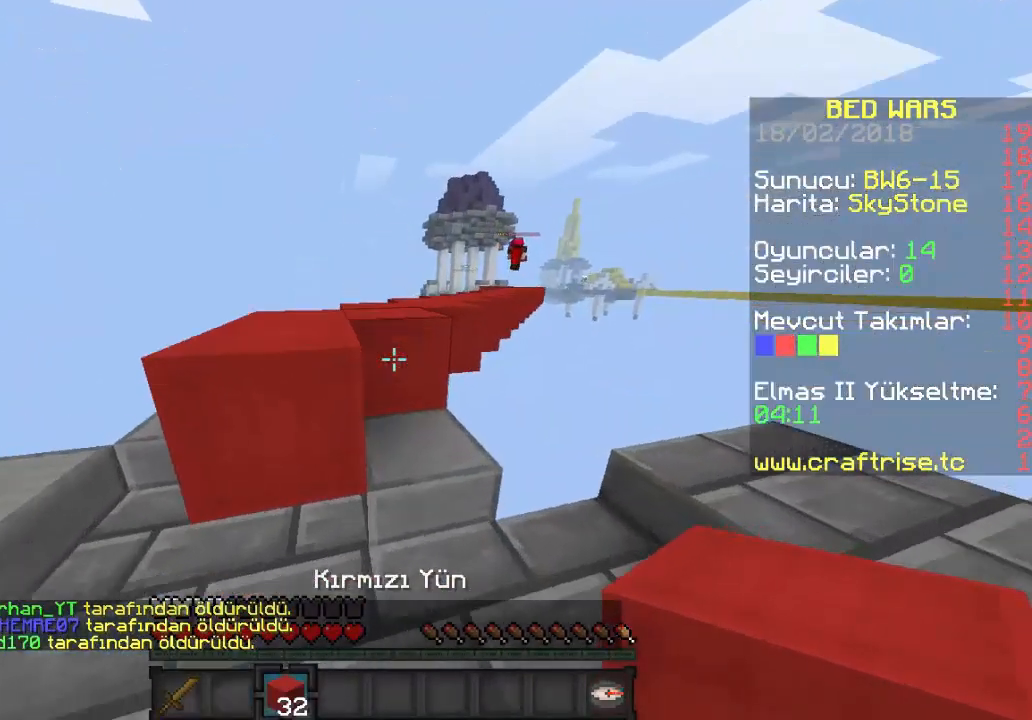
{"keys": ["a", "w"], "mouse": [], "events": [[200, "d", "down"], [367, "d", "up"], [400, "a", "down"]]}
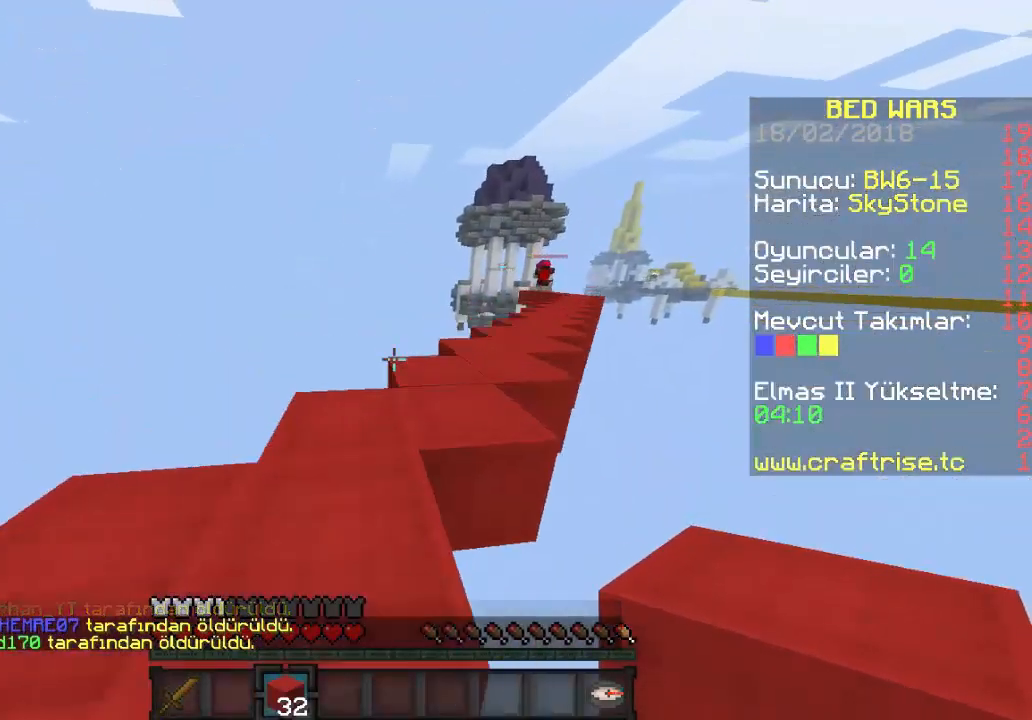
{"keys": ["w"], "mouse": [], "events": [[200, "a", "up"]]}
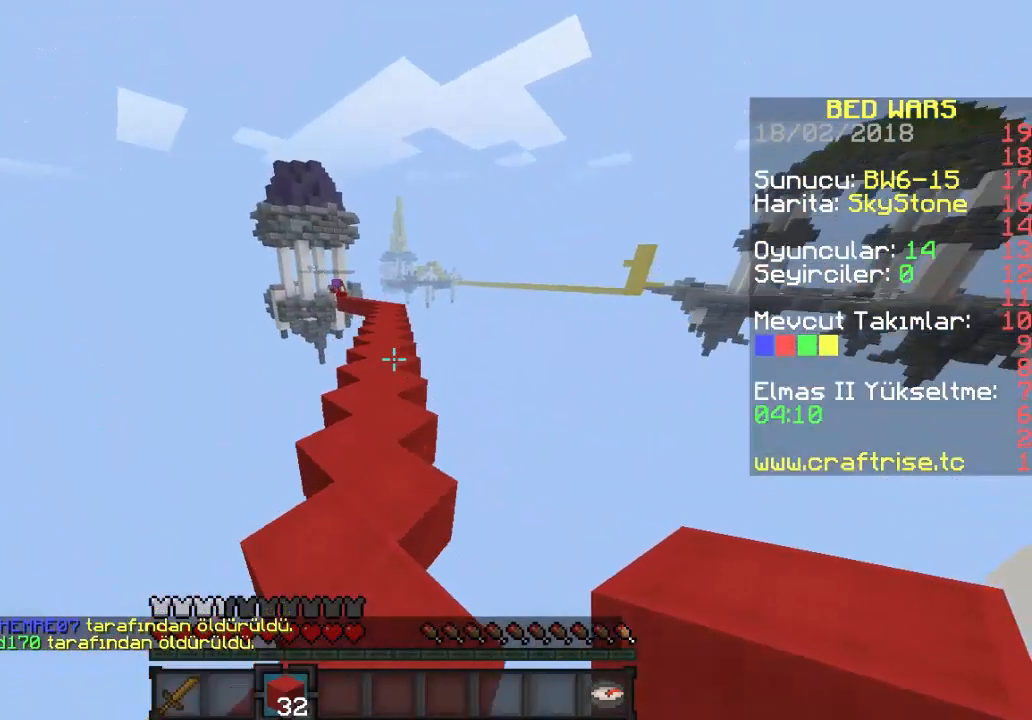
{"keys": ["w"], "mouse": [], "events": []}
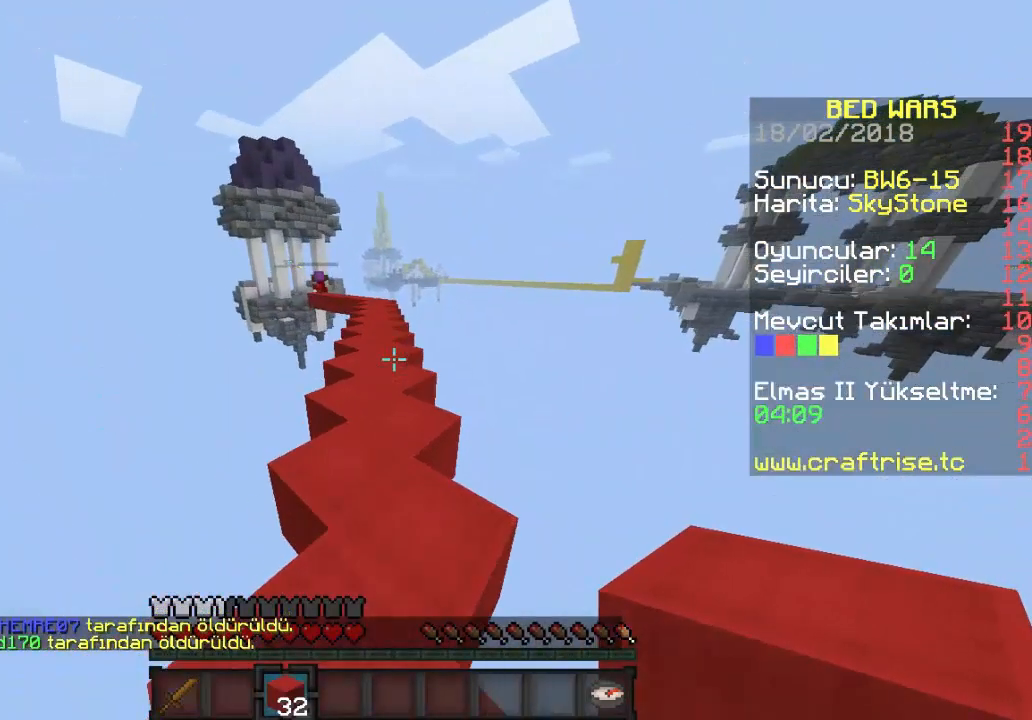
{"keys": ["w"], "mouse": [], "events": []}
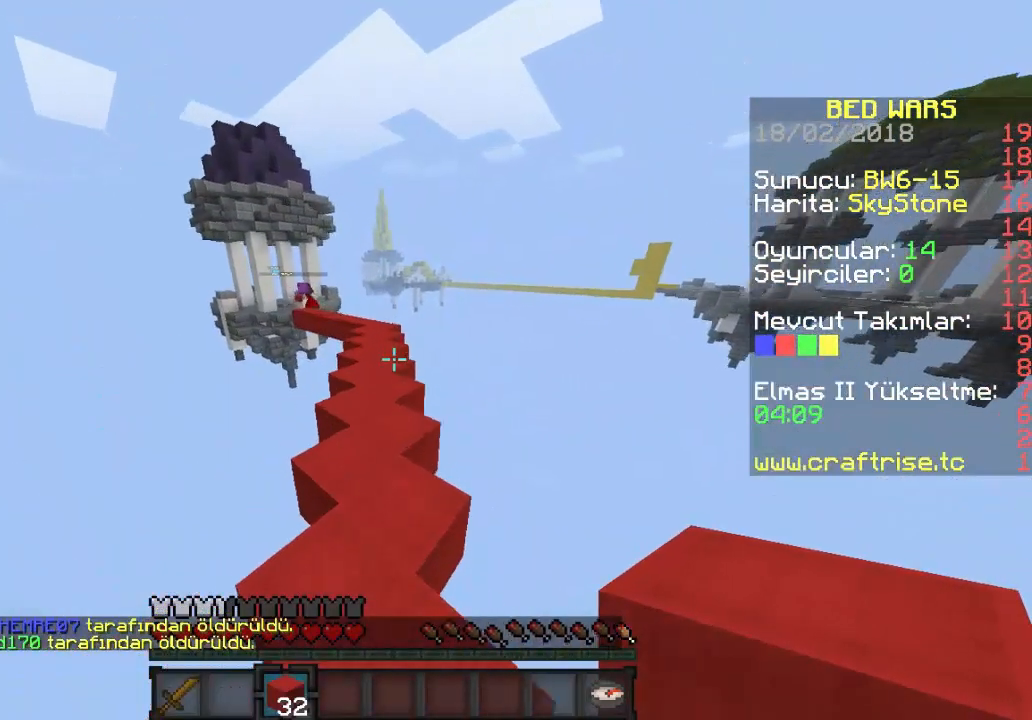
{"keys": ["w"], "mouse": [], "events": []}
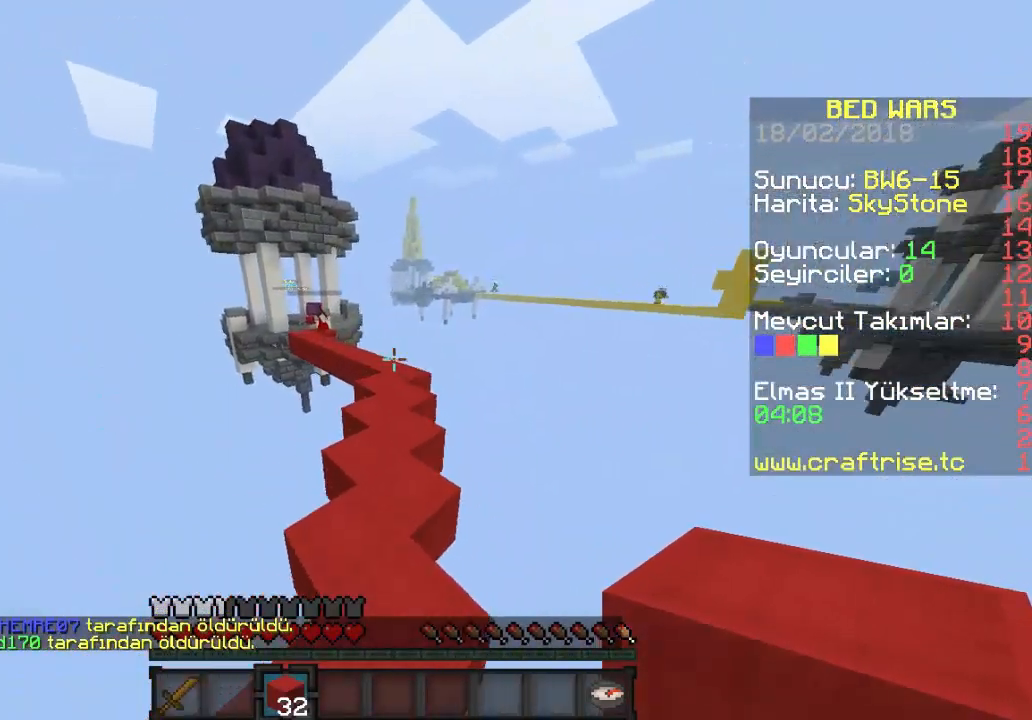
{"keys": ["w"], "mouse": [], "events": []}
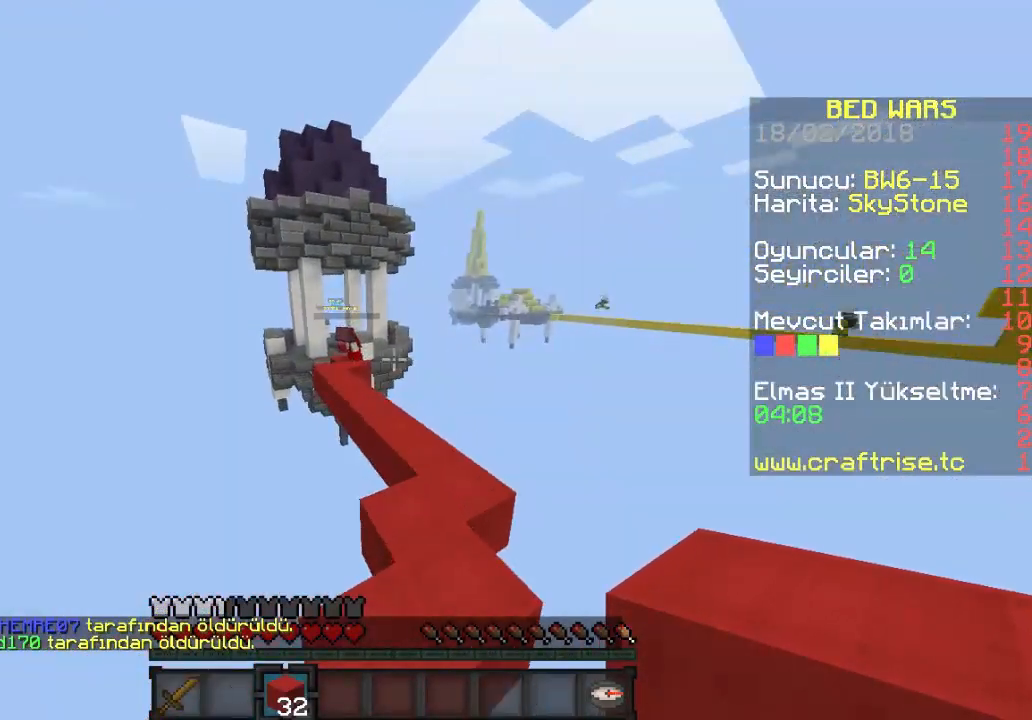
{"keys": ["w"], "mouse": [], "events": []}
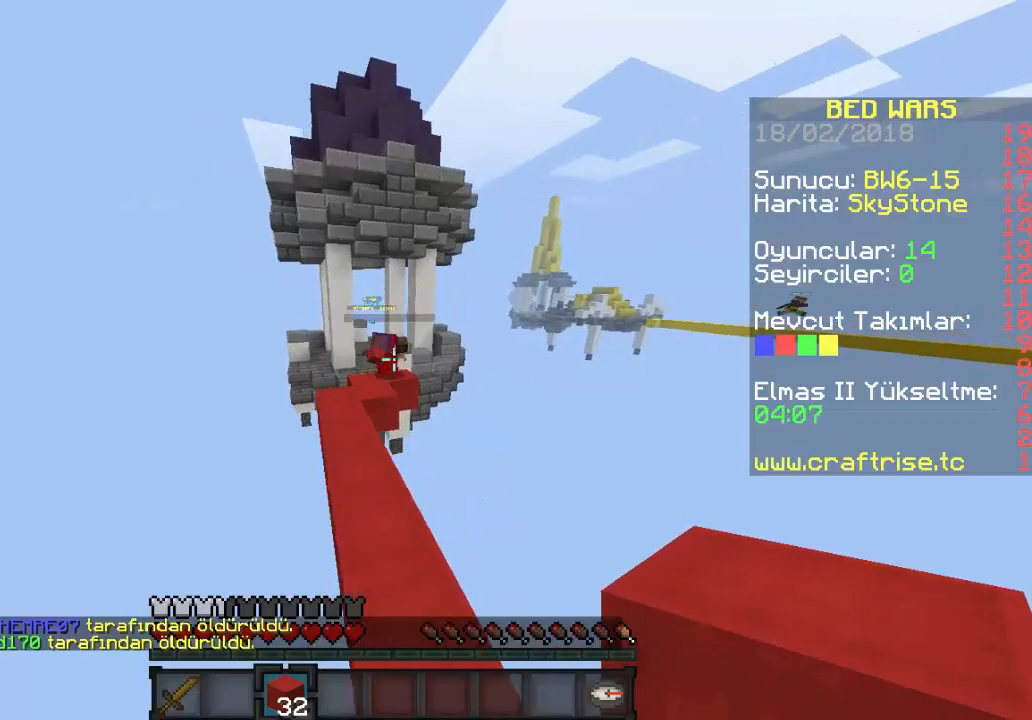
{"keys": ["w"], "mouse": [], "events": [[100, "a", "down"], [400, "a", "up"]]}
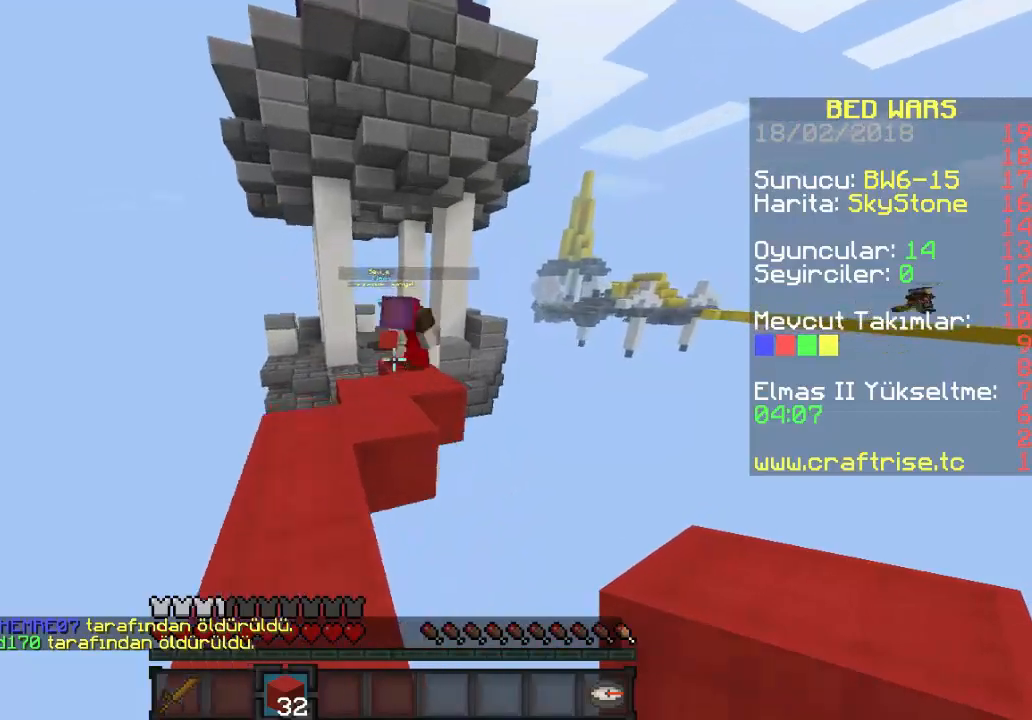
{"keys": ["w"], "mouse": [], "events": []}
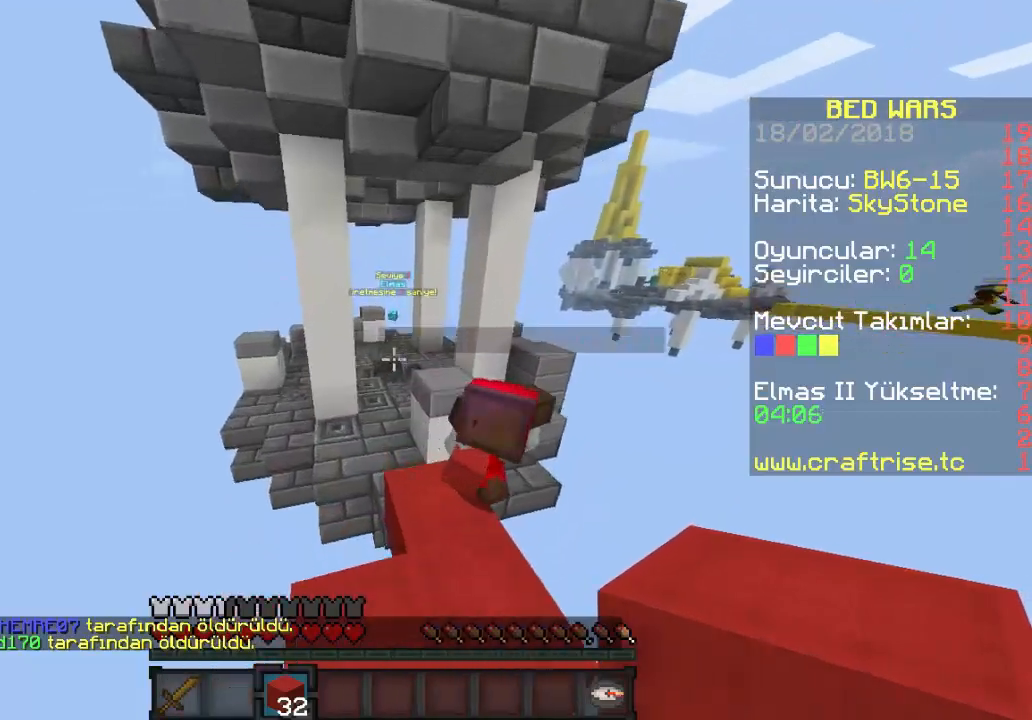
{"keys": ["w"], "mouse": [], "events": []}
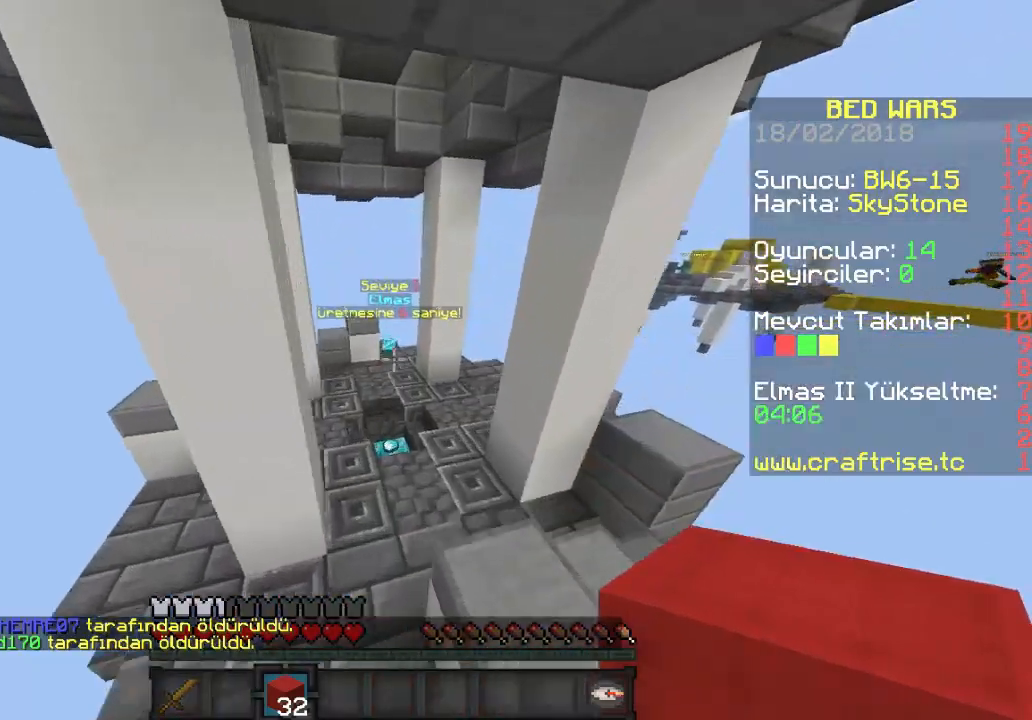
{"keys": ["w"], "mouse": [], "events": []}
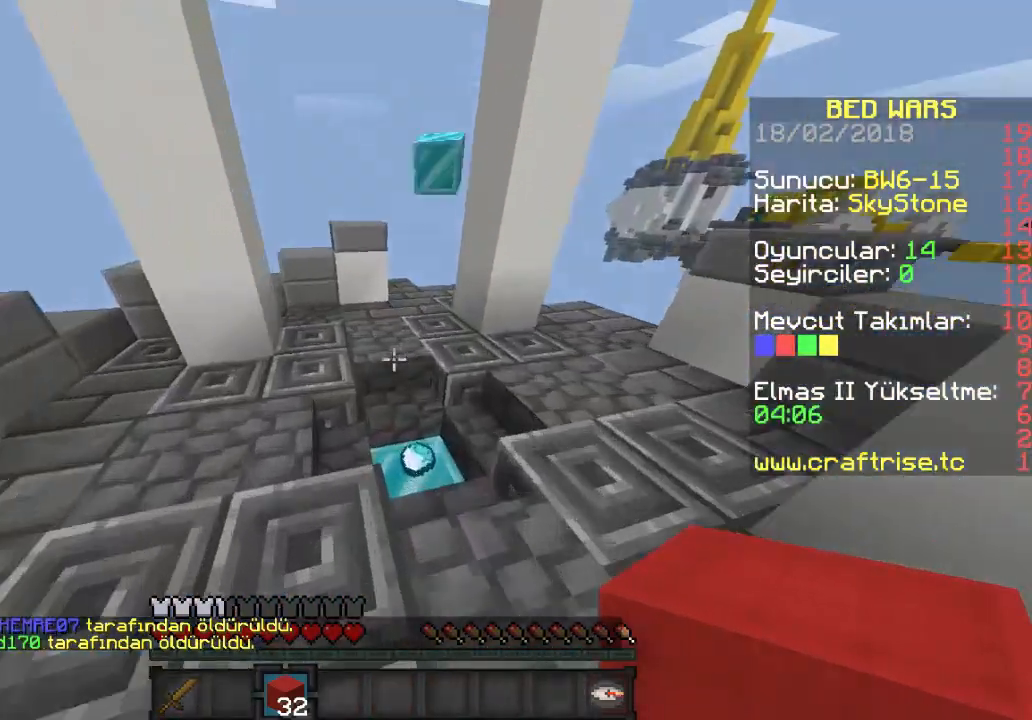
{"keys": [], "mouse": [], "events": [[300, "d", "down"], [400, "w", "up"], [500, "d", "up"]]}
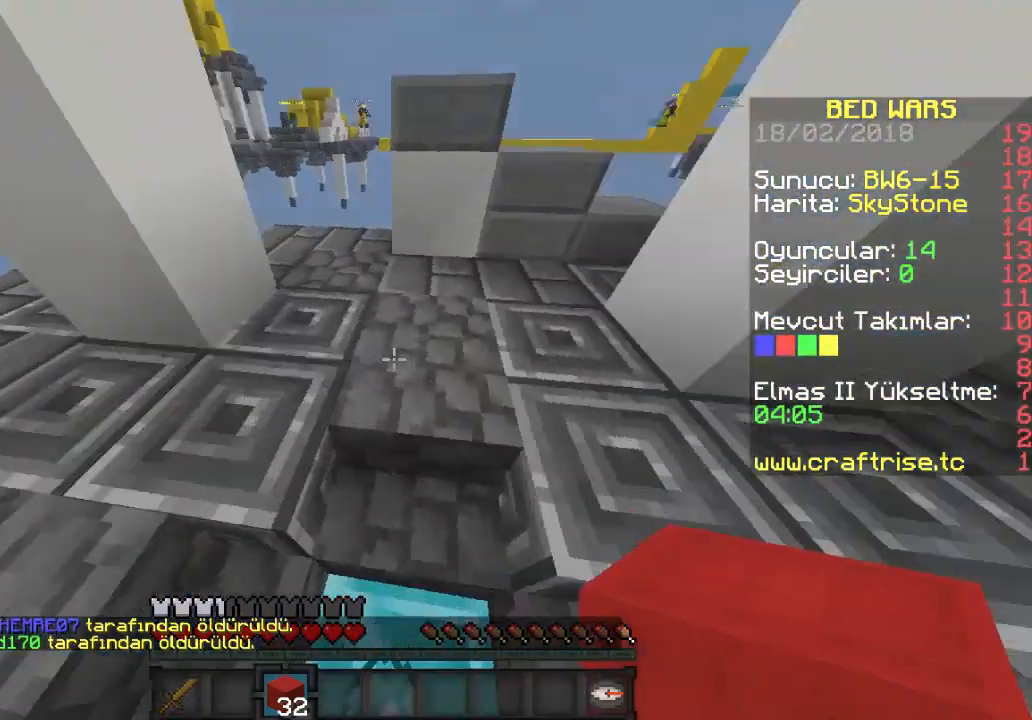
{"keys": ["w"], "mouse": [], "events": [[167, "d", "down"], [300, "w", "down"], [400, "d", "up"]]}
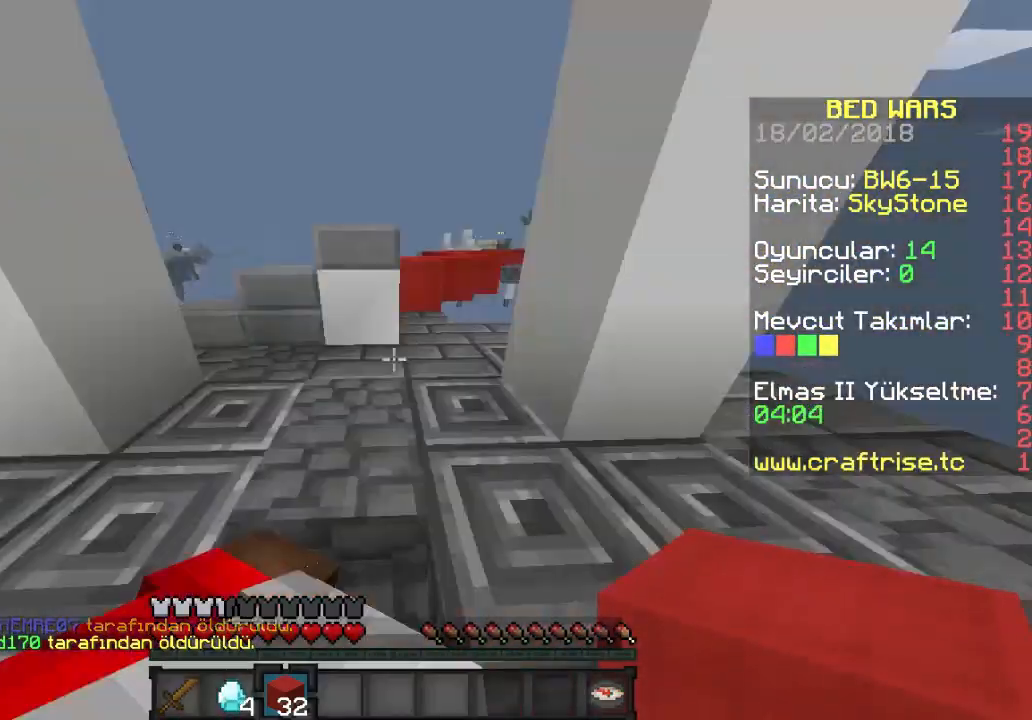
{"keys": ["d", "w"], "mouse": [], "events": [[267, "d", "down"], [433, "d", "up"], [500, "d", "down"]]}
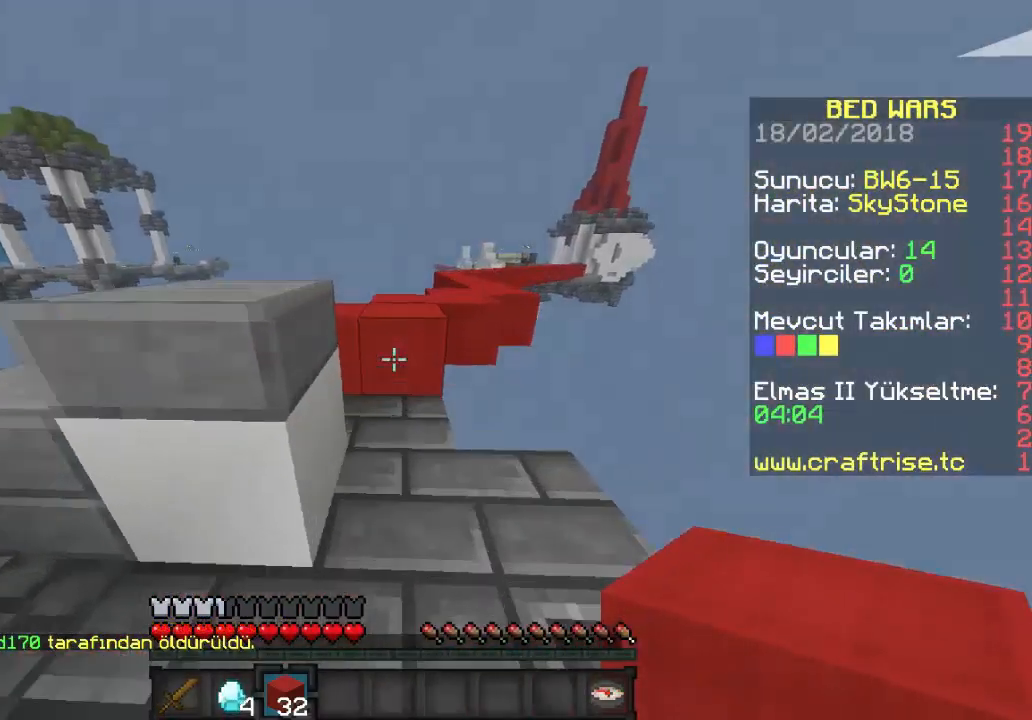
{"keys": ["a", "w"], "mouse": [], "events": [[200, "d", "up"], [400, "a", "down"]]}
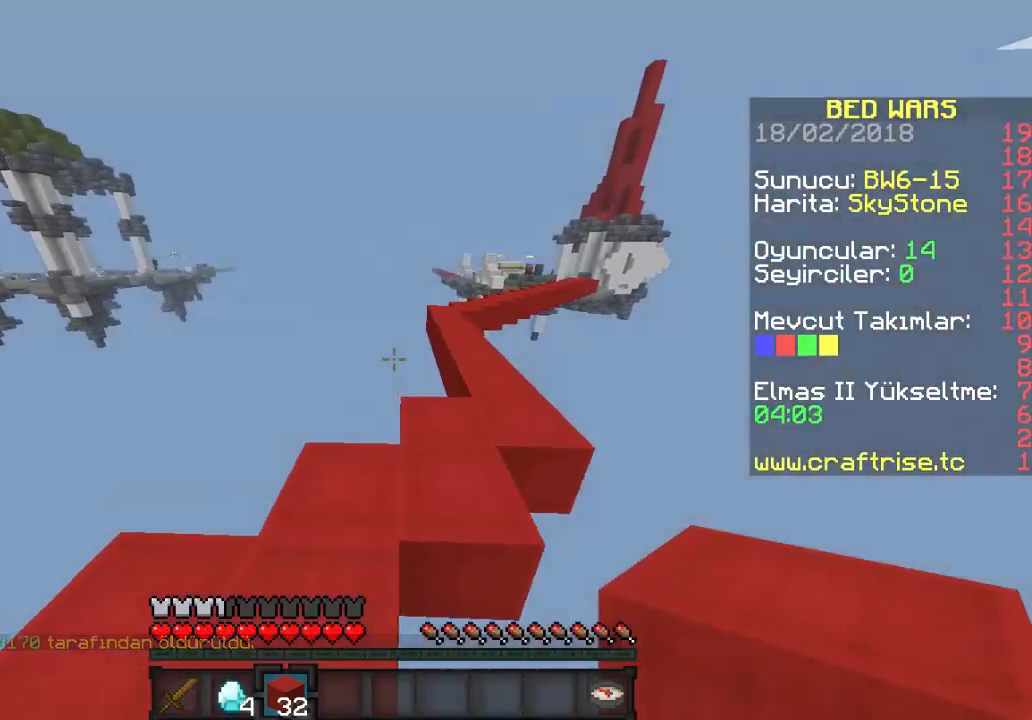
{"keys": ["w"], "mouse": [], "events": [[100, "a", "up"], [267, "d", "down"], [500, "d", "up"]]}
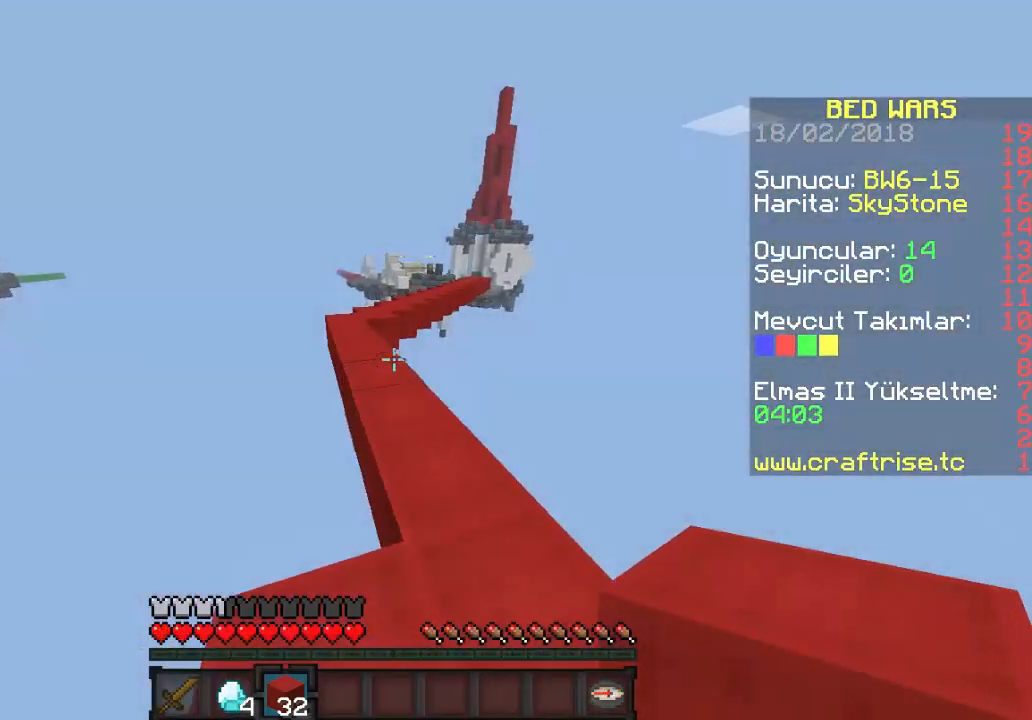
{"keys": ["w"], "mouse": [], "events": [[233, "a", "down"], [500, "a", "up"]]}
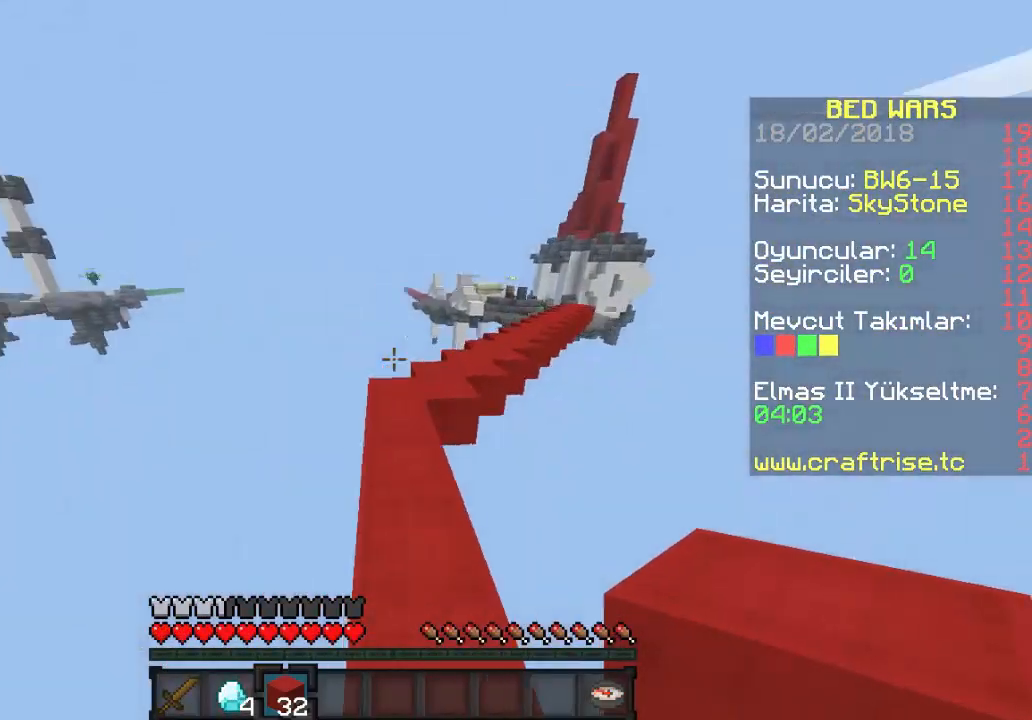
{"keys": ["d", "w"], "mouse": ["left"], "events": [[333, "d", "down"], [433, "mouse_left", "down"]]}
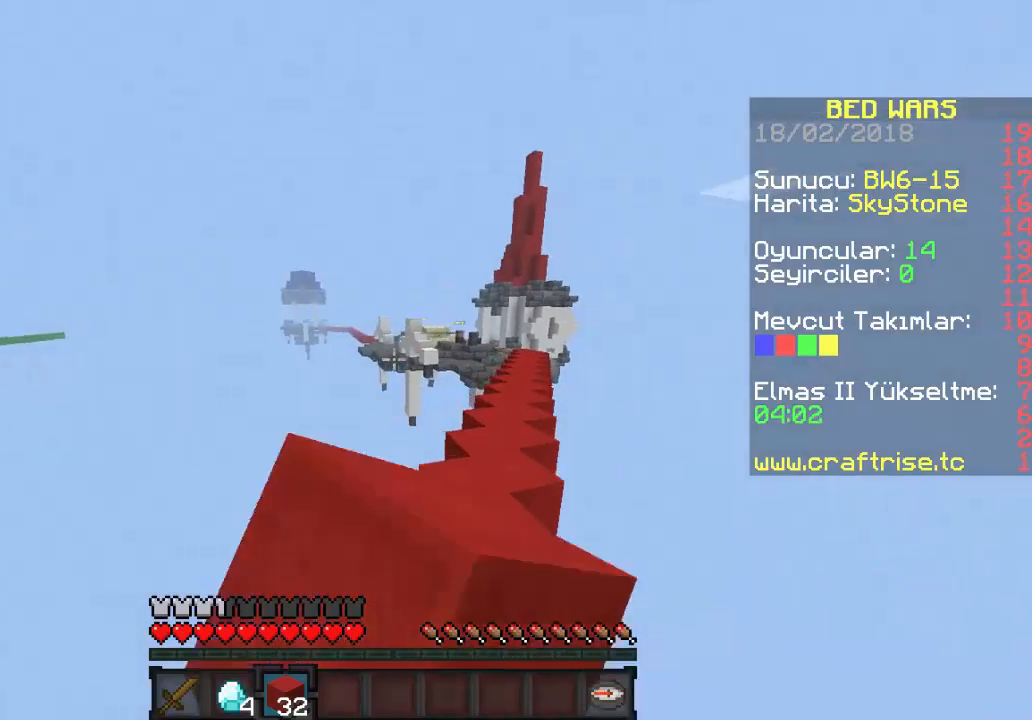
{"keys": ["w"], "mouse": [], "events": [[33, "mouse_left", "up"], [267, "d", "up"]]}